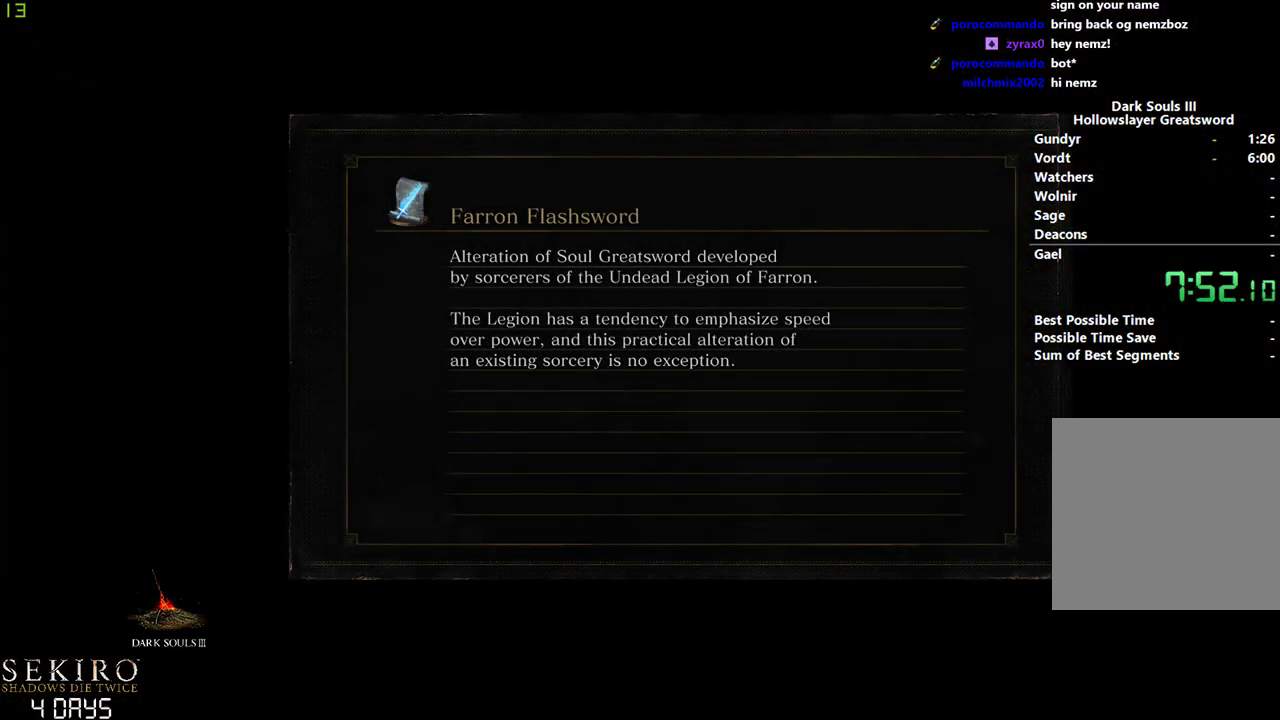
Gameplay with a controller (Xbox layout); each line is a JSON object with the inputs held at the frame after it. "events" lists button and stick changes between this image and that frame as [ms after this image, input, new state], when the widget could be followed in between.
{"buttons": [], "left_stick": "down", "right_stick": "center", "events": []}
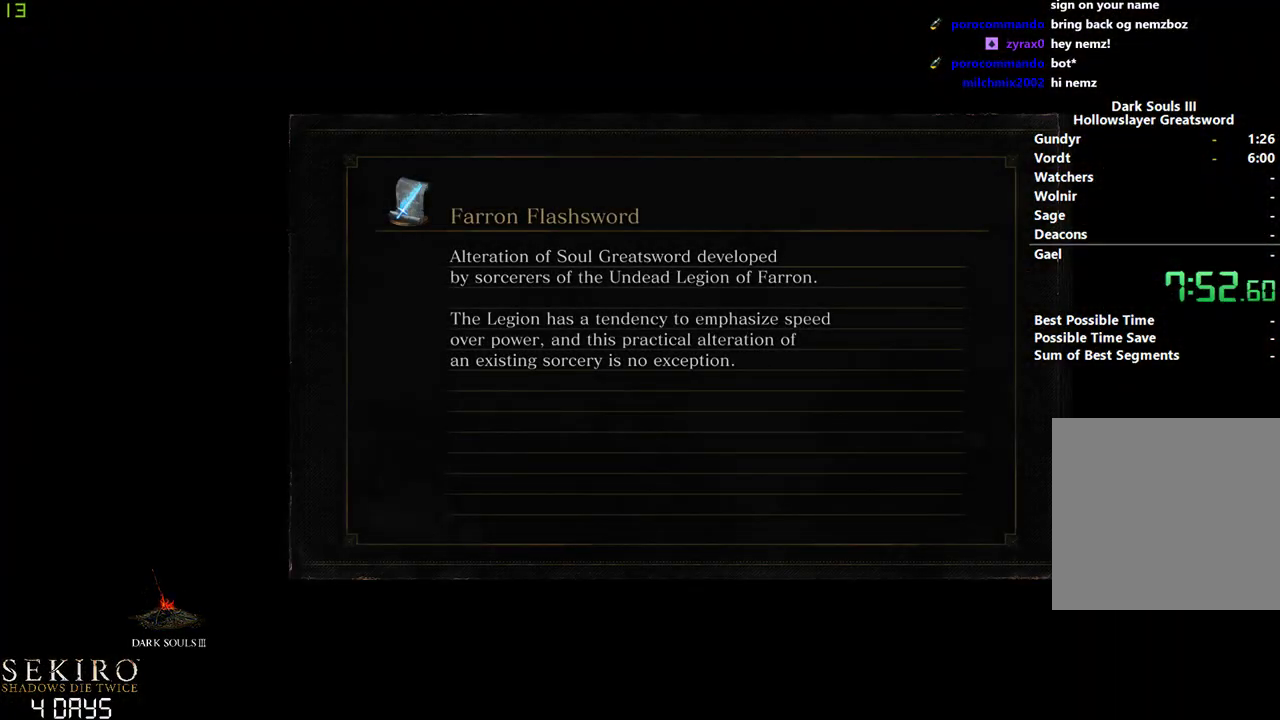
{"buttons": [], "left_stick": "down", "right_stick": "center", "events": []}
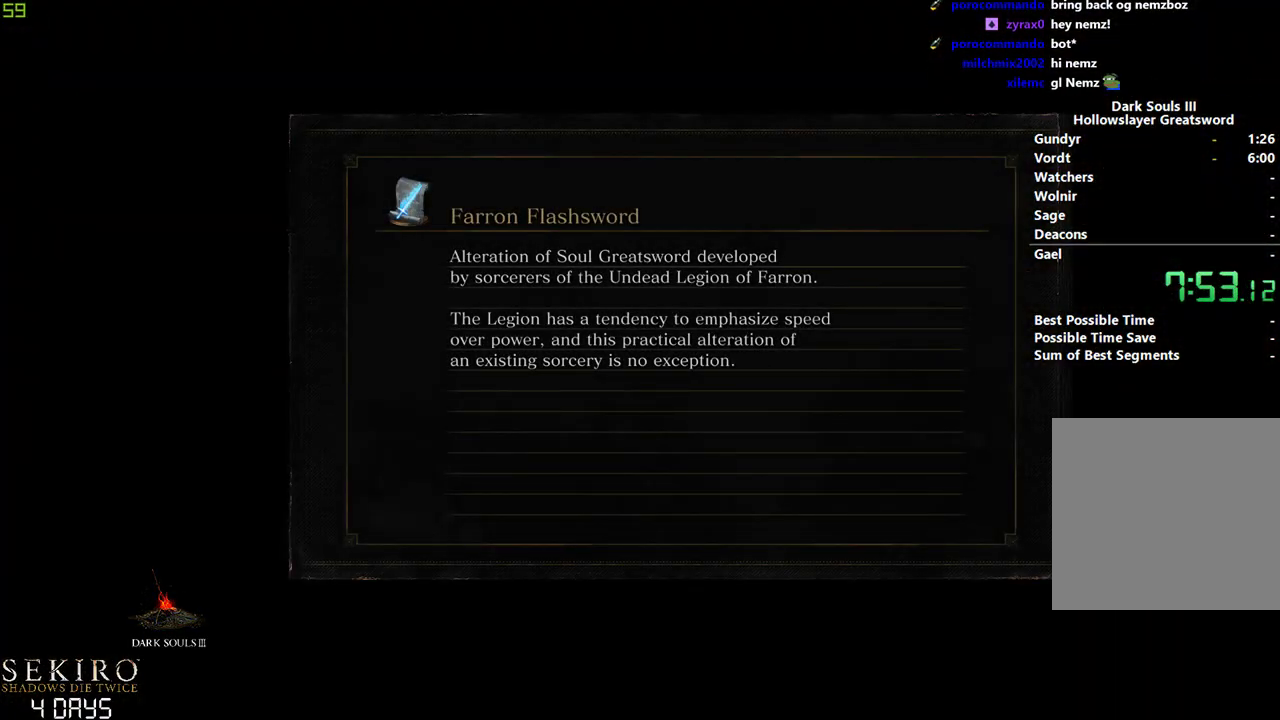
{"buttons": [], "left_stick": "down", "right_stick": "center", "events": []}
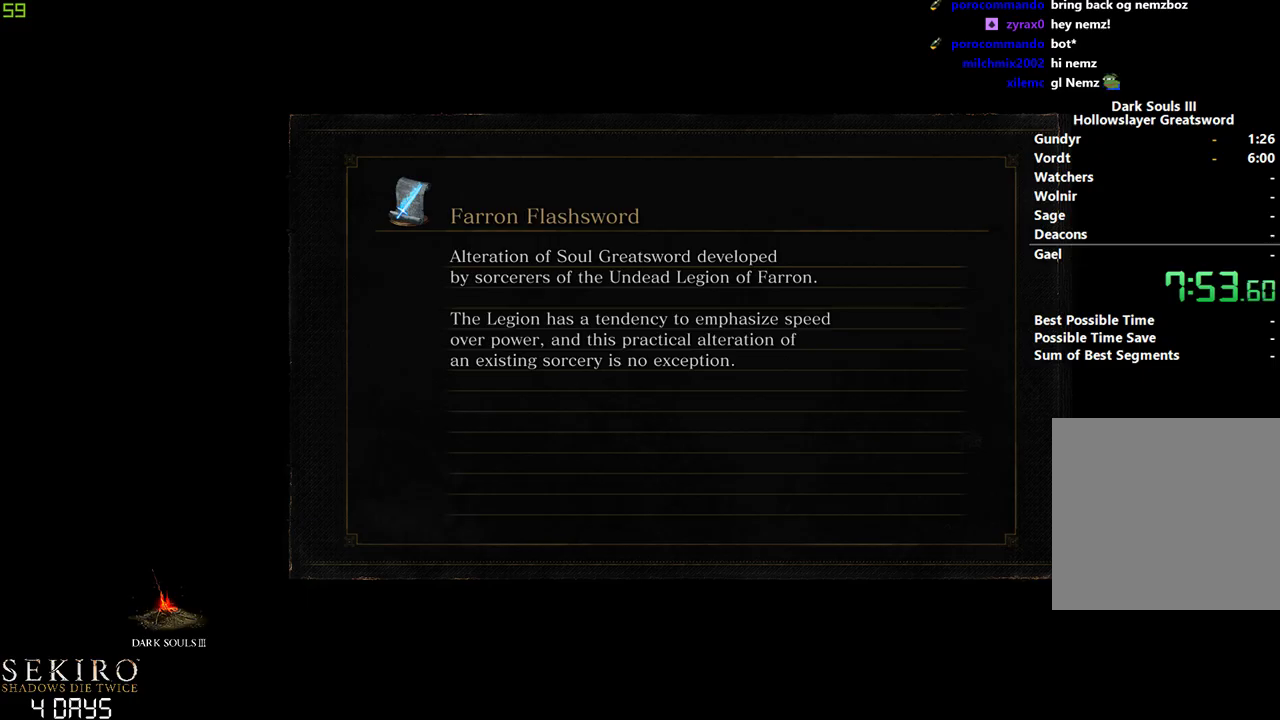
{"buttons": [], "left_stick": "down", "right_stick": "center", "events": []}
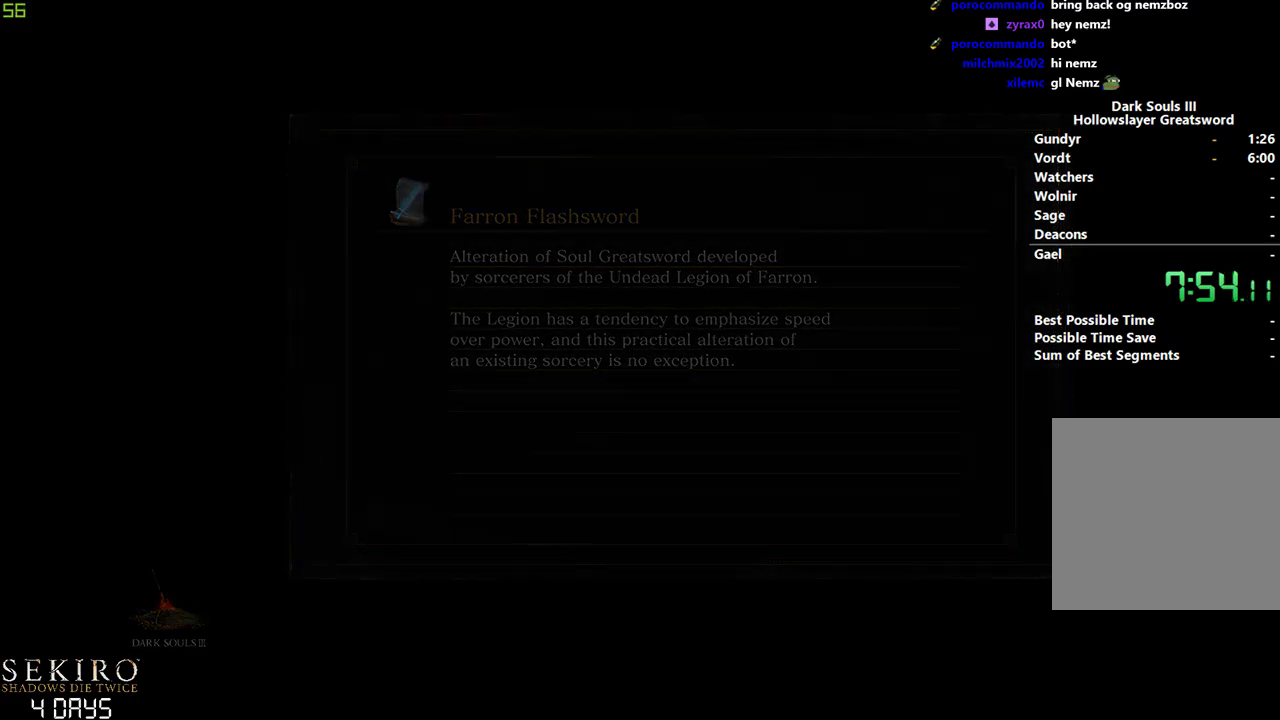
{"buttons": ["B"], "left_stick": "center", "right_stick": "center", "events": [[233, "left_stick", "center"], [300, "B", "down"]]}
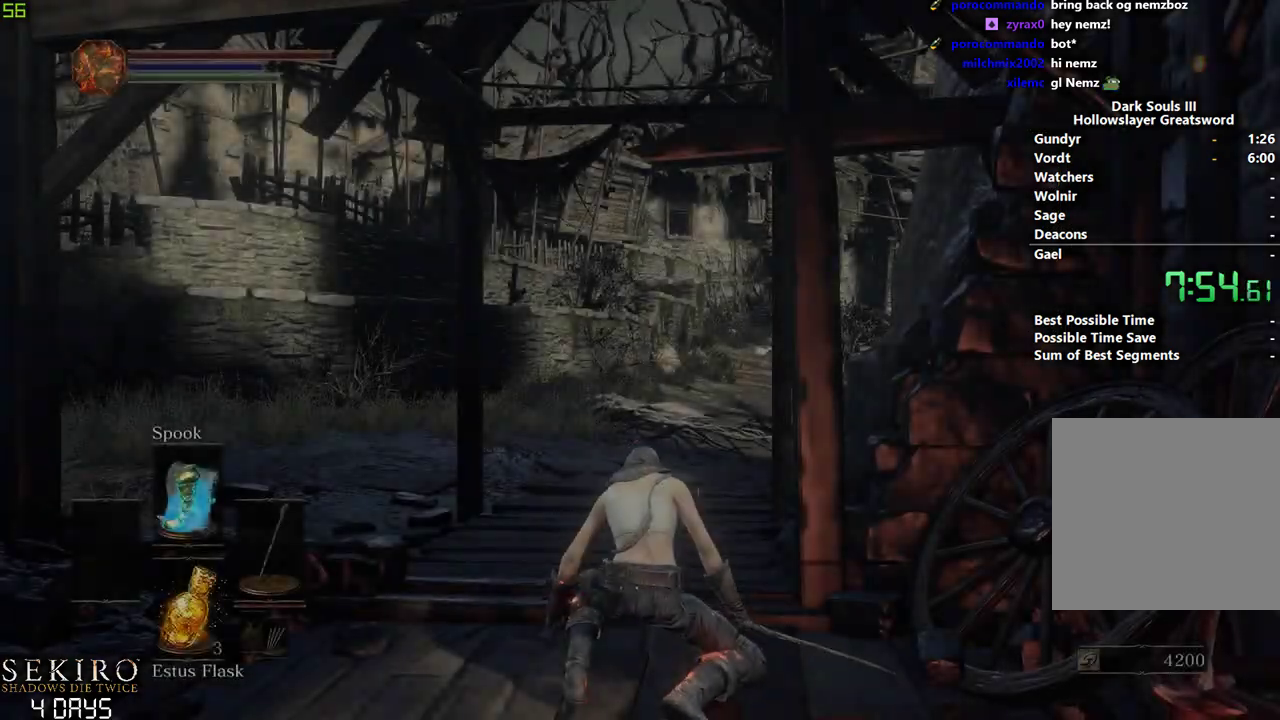
{"buttons": ["B"], "left_stick": "center", "right_stick": "center", "events": []}
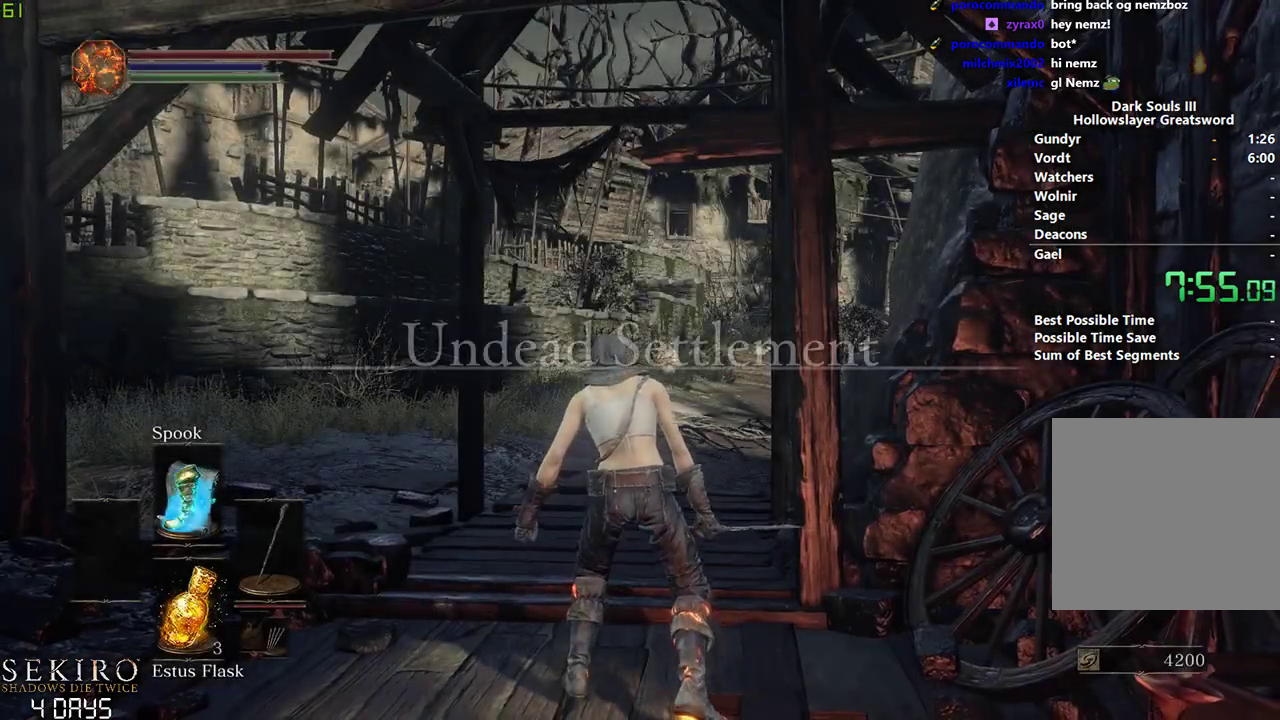
{"buttons": ["B"], "left_stick": "center", "right_stick": "center", "events": []}
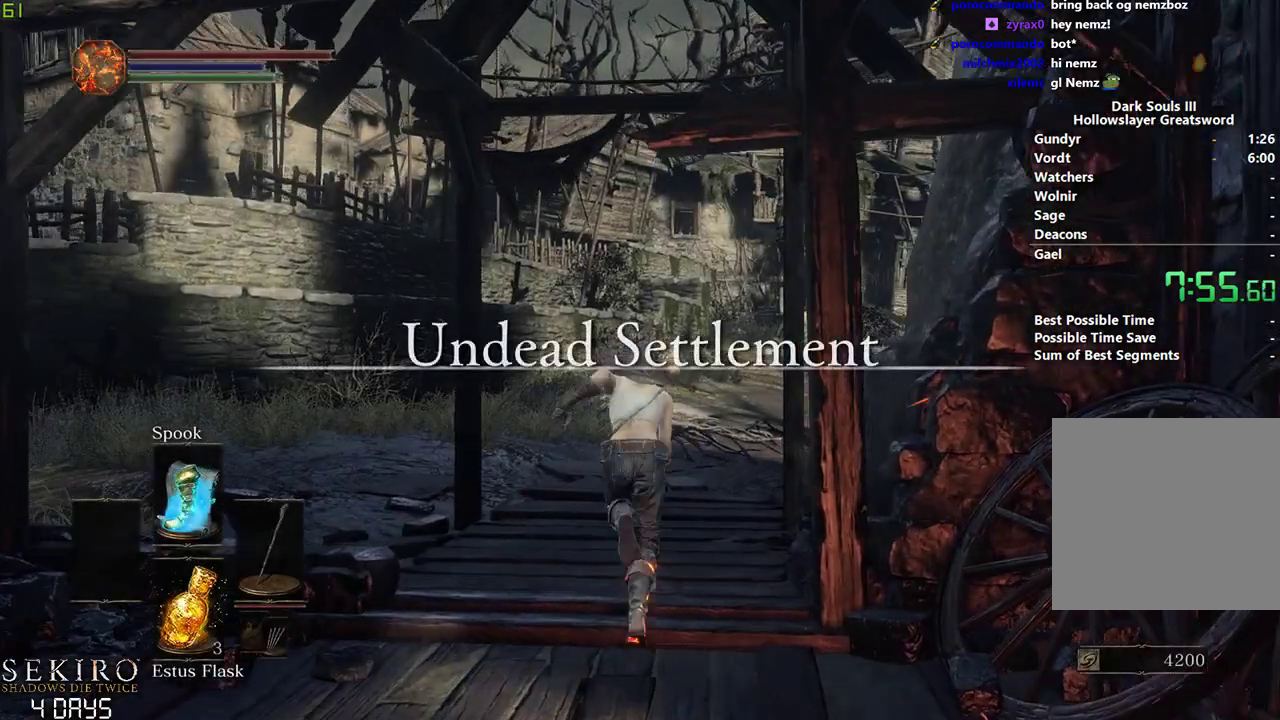
{"buttons": ["B"], "left_stick": "center", "right_stick": "center", "events": []}
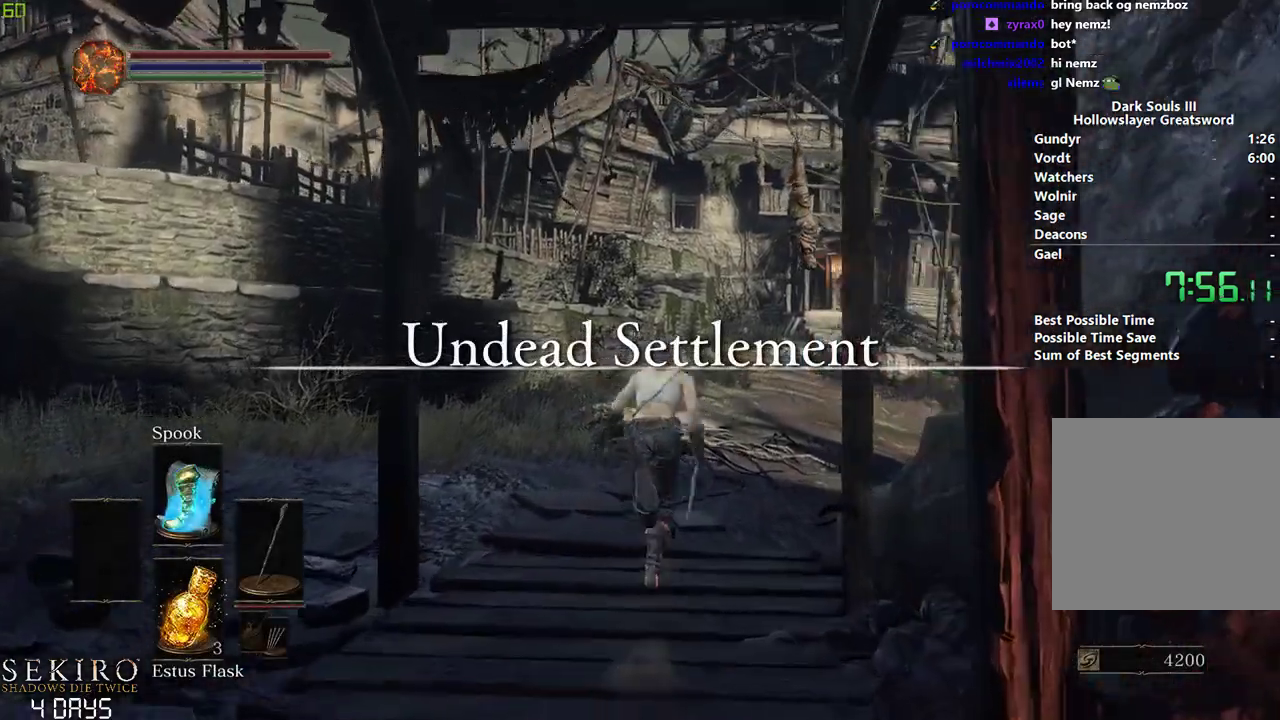
{"buttons": ["B"], "left_stick": "center", "right_stick": "center", "events": []}
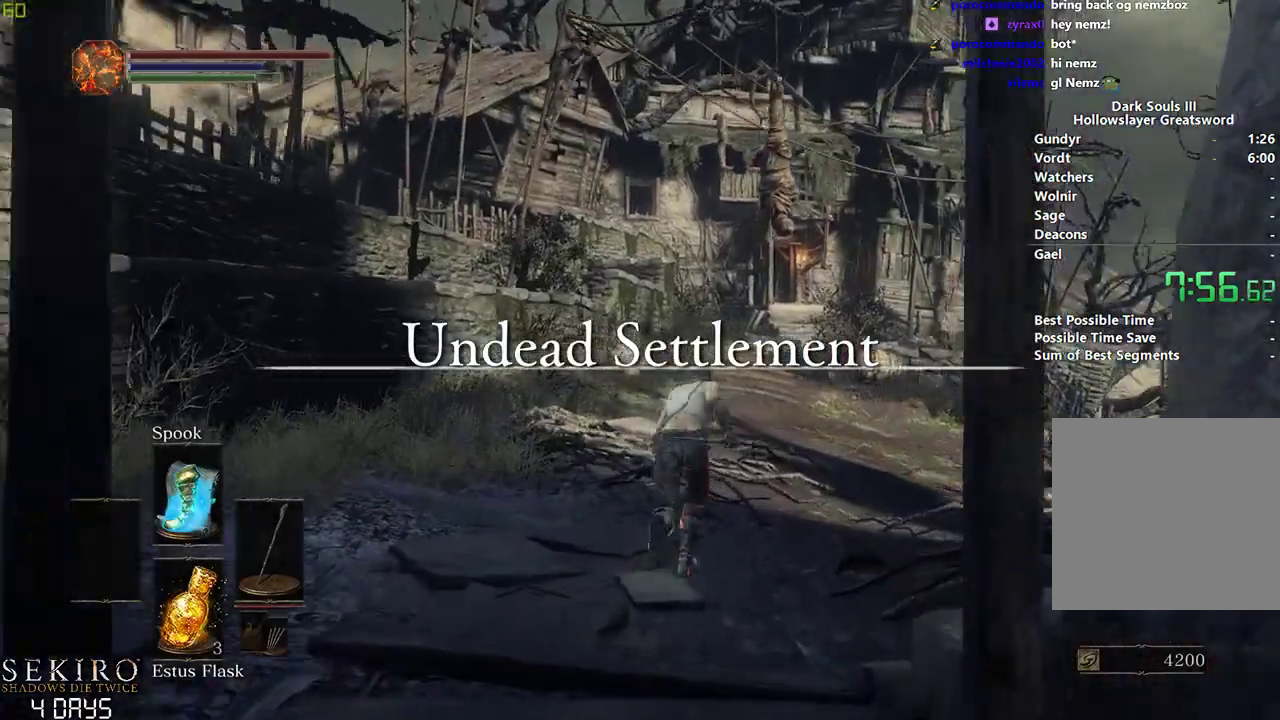
{"buttons": ["B"], "left_stick": "center", "right_stick": "center", "events": []}
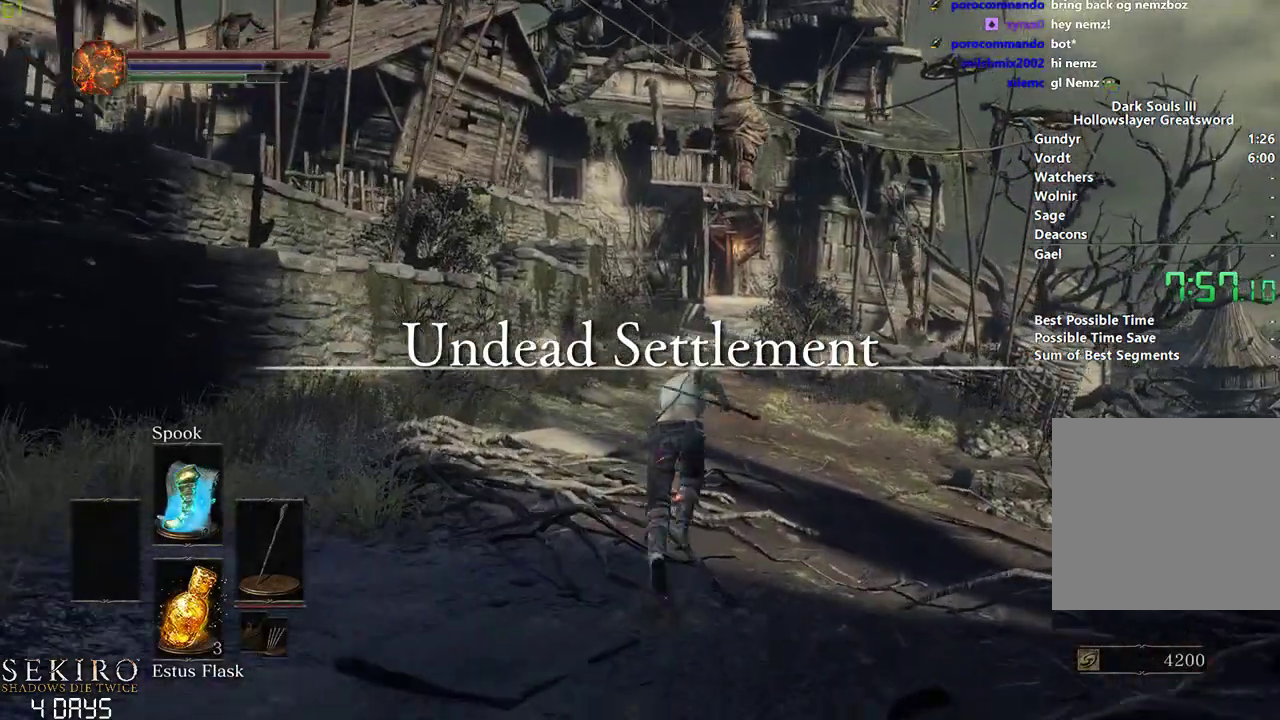
{"buttons": ["B"], "left_stick": "center", "right_stick": "center", "events": []}
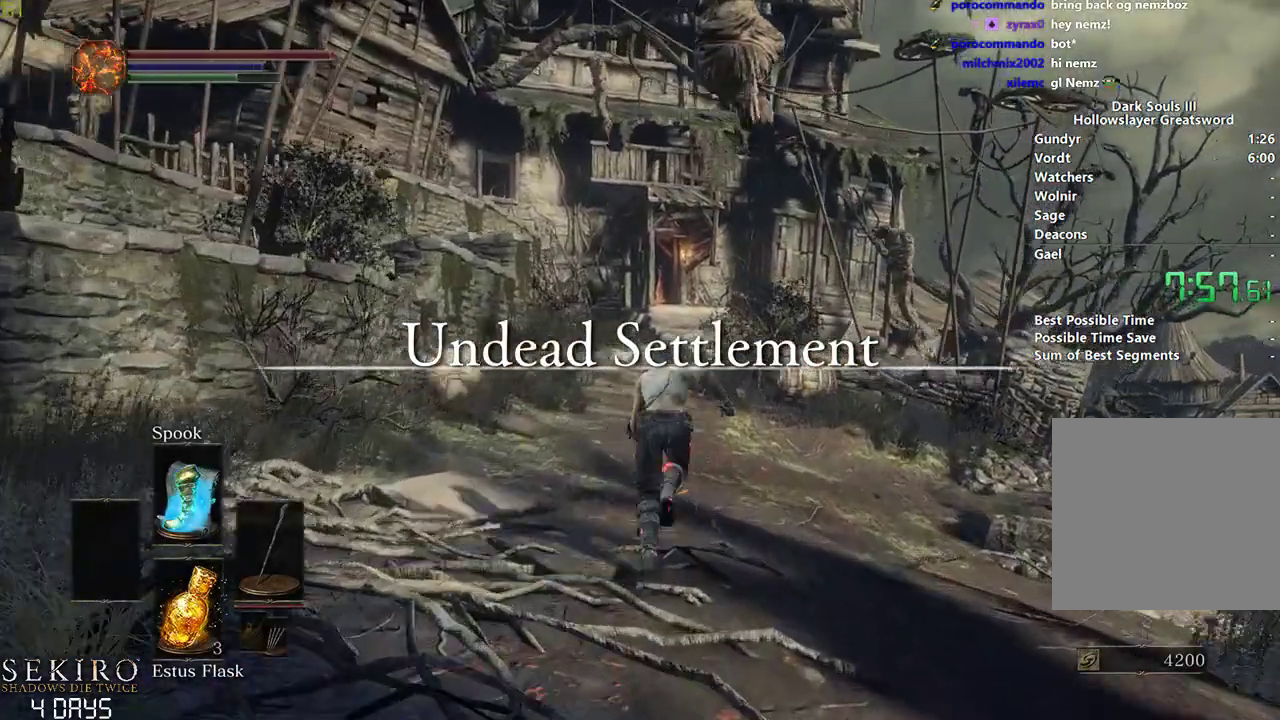
{"buttons": ["B"], "left_stick": "center", "right_stick": "down-left", "events": [[167, "right_stick", "down-left"]]}
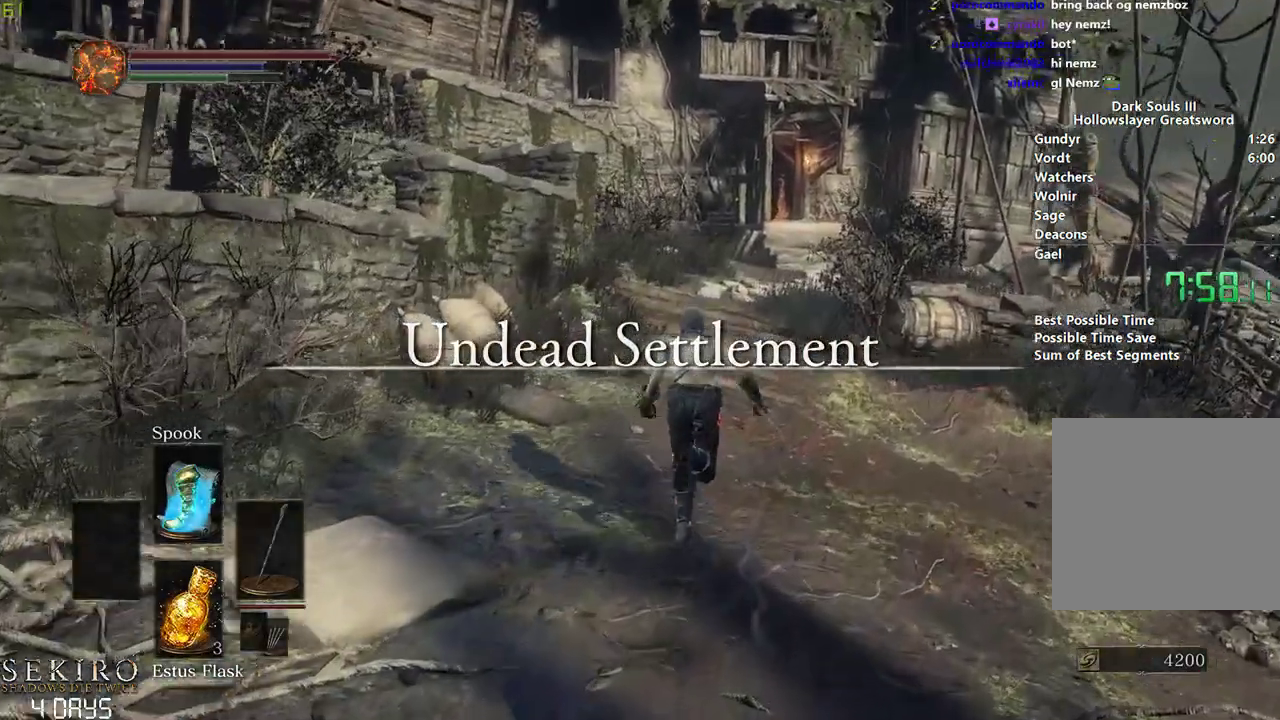
{"buttons": ["B"], "left_stick": "center", "right_stick": "down-left", "events": []}
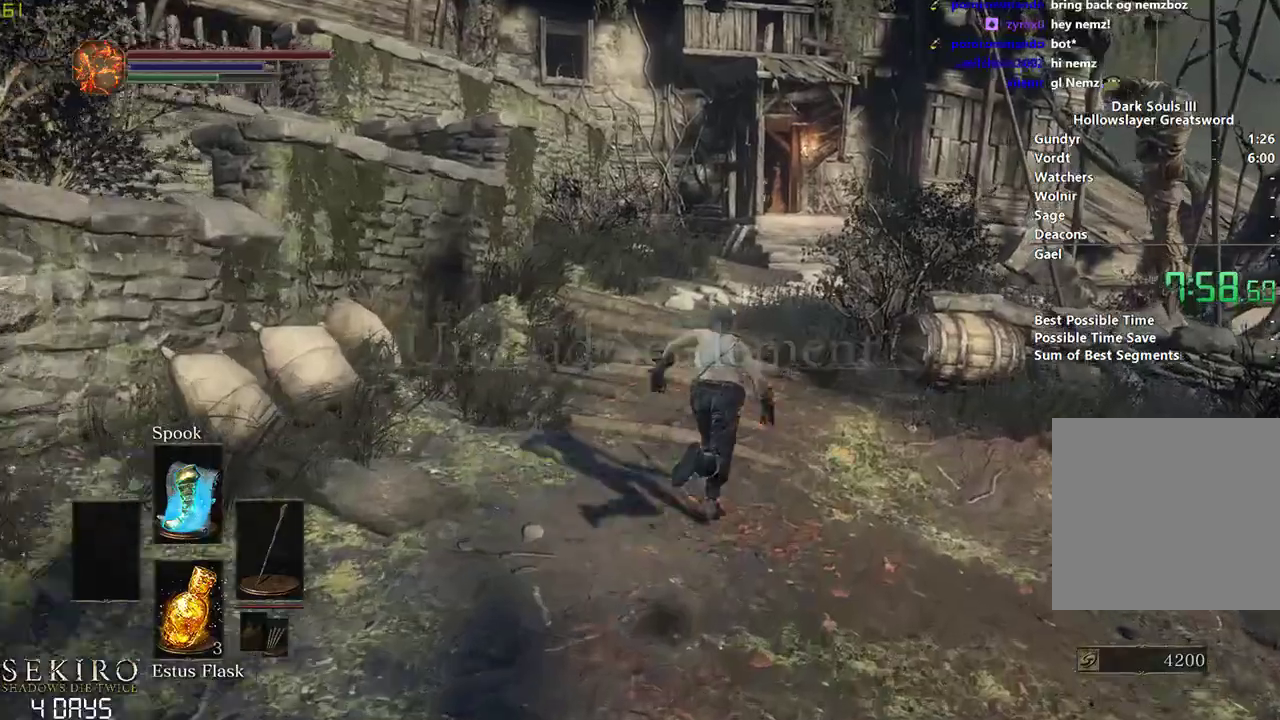
{"buttons": ["B"], "left_stick": "center", "right_stick": "down-left", "events": []}
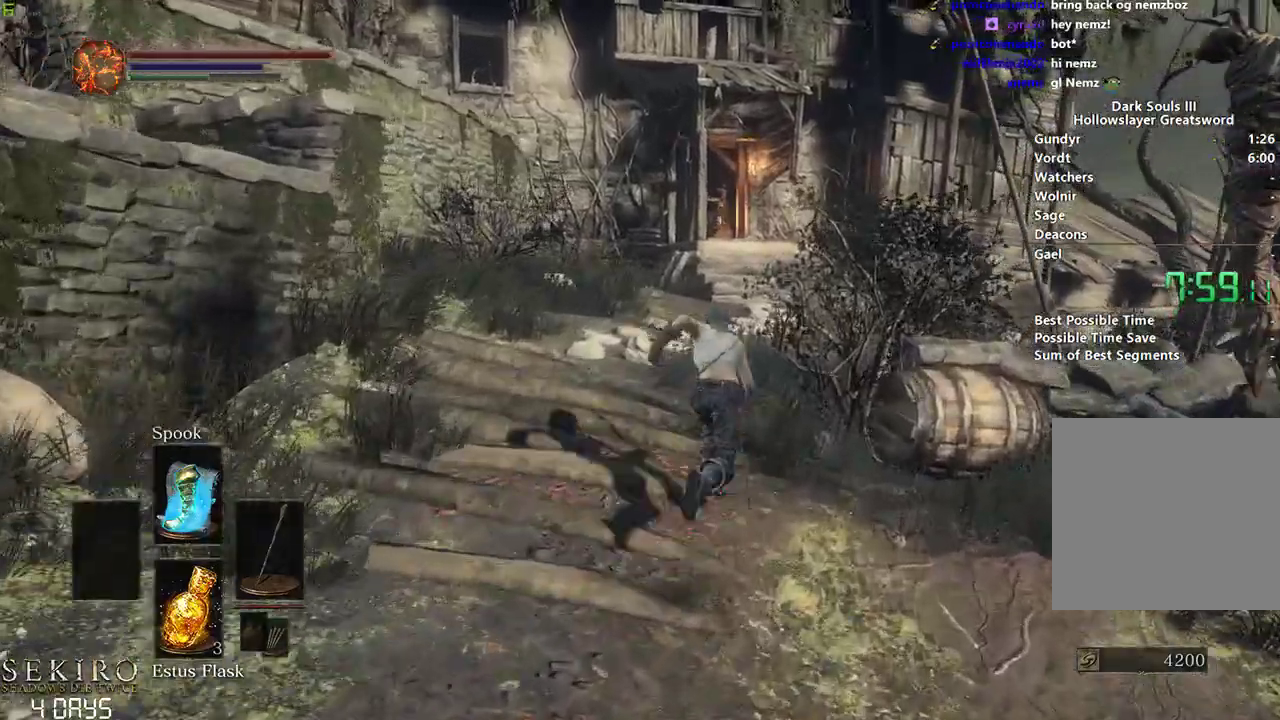
{"buttons": ["B"], "left_stick": "center", "right_stick": "down-left", "events": []}
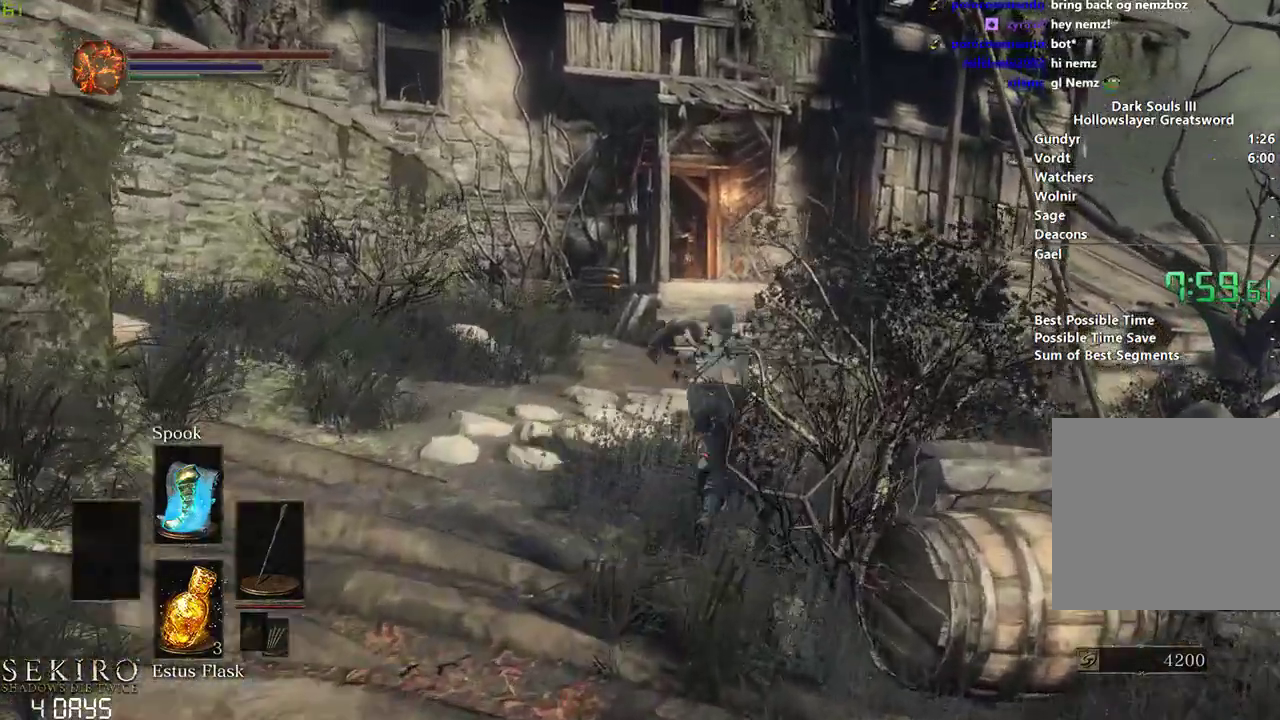
{"buttons": [], "left_stick": "center", "right_stick": "down-left", "events": [[100, "B", "up"]]}
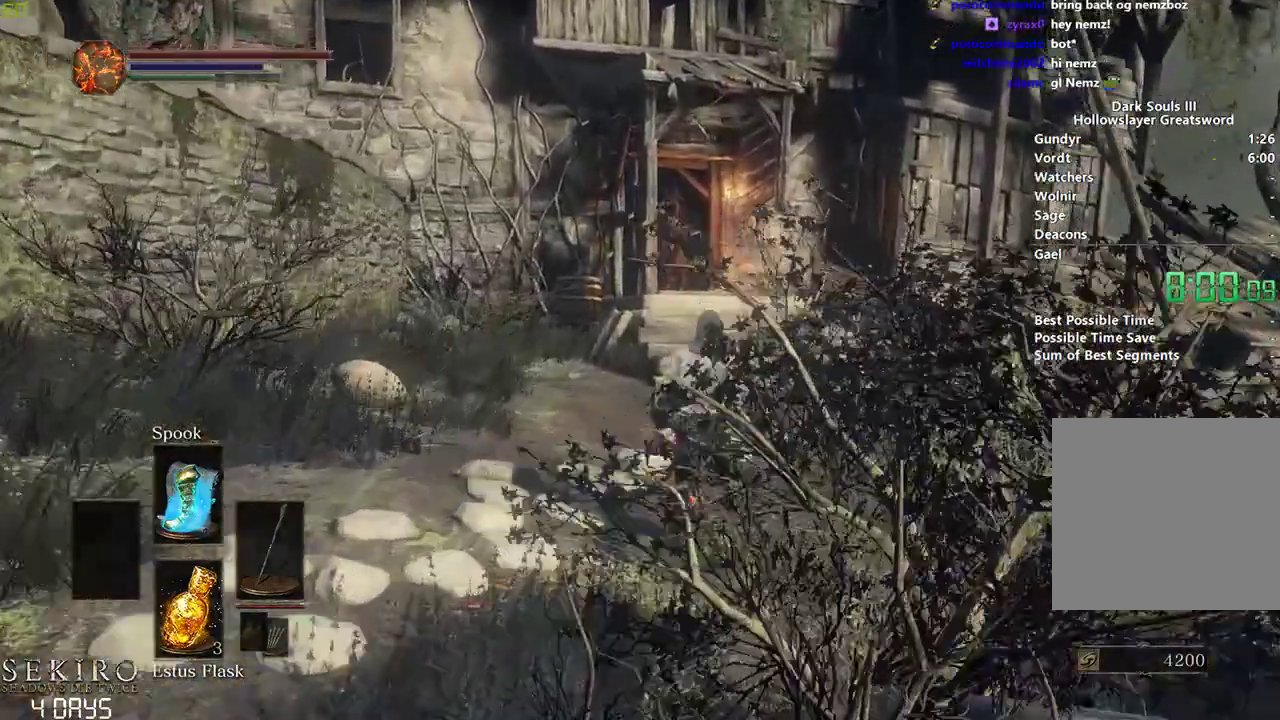
{"buttons": [], "left_stick": "center", "right_stick": "down-left", "events": []}
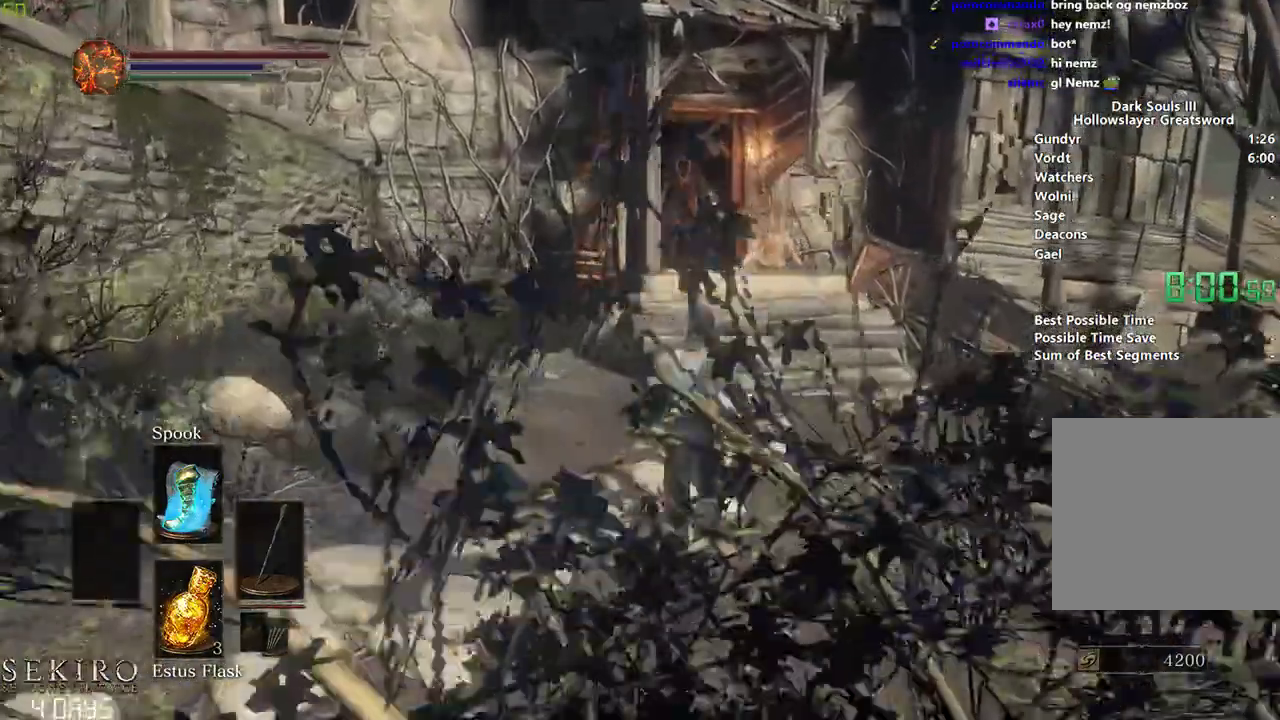
{"buttons": ["B"], "left_stick": "center", "right_stick": "down-left", "events": [[133, "B", "down"]]}
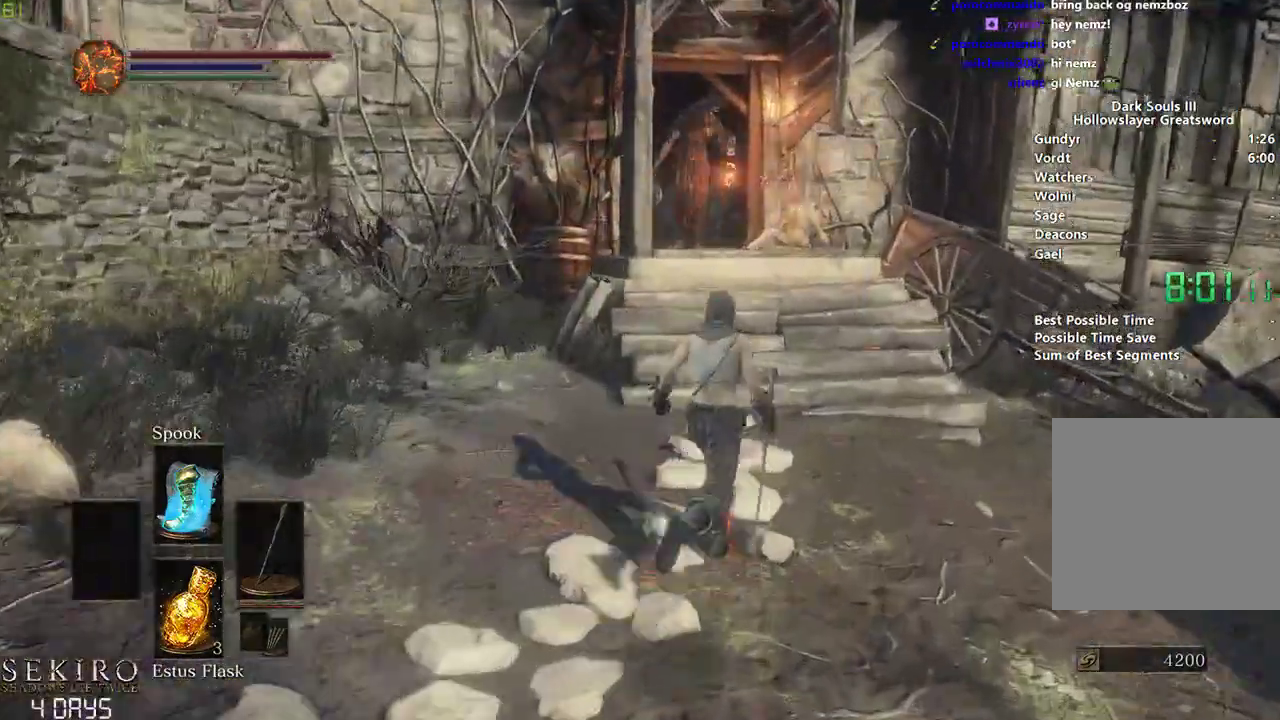
{"buttons": [], "left_stick": "down-left", "right_stick": "down-left", "events": [[333, "B", "up"], [383, "left_stick", "left"], [433, "left_stick", "down-left"]]}
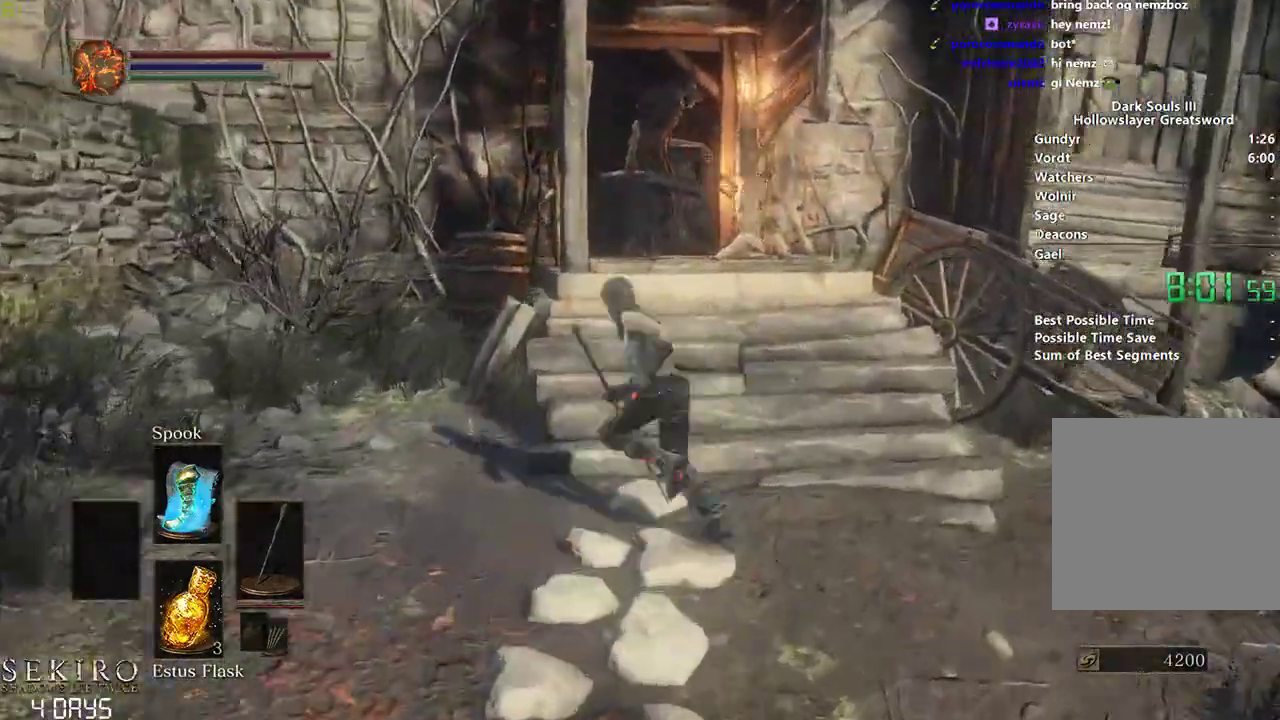
{"buttons": [], "left_stick": "down", "right_stick": "center", "events": [[67, "left_stick", "down"], [150, "right_stick", "center"]]}
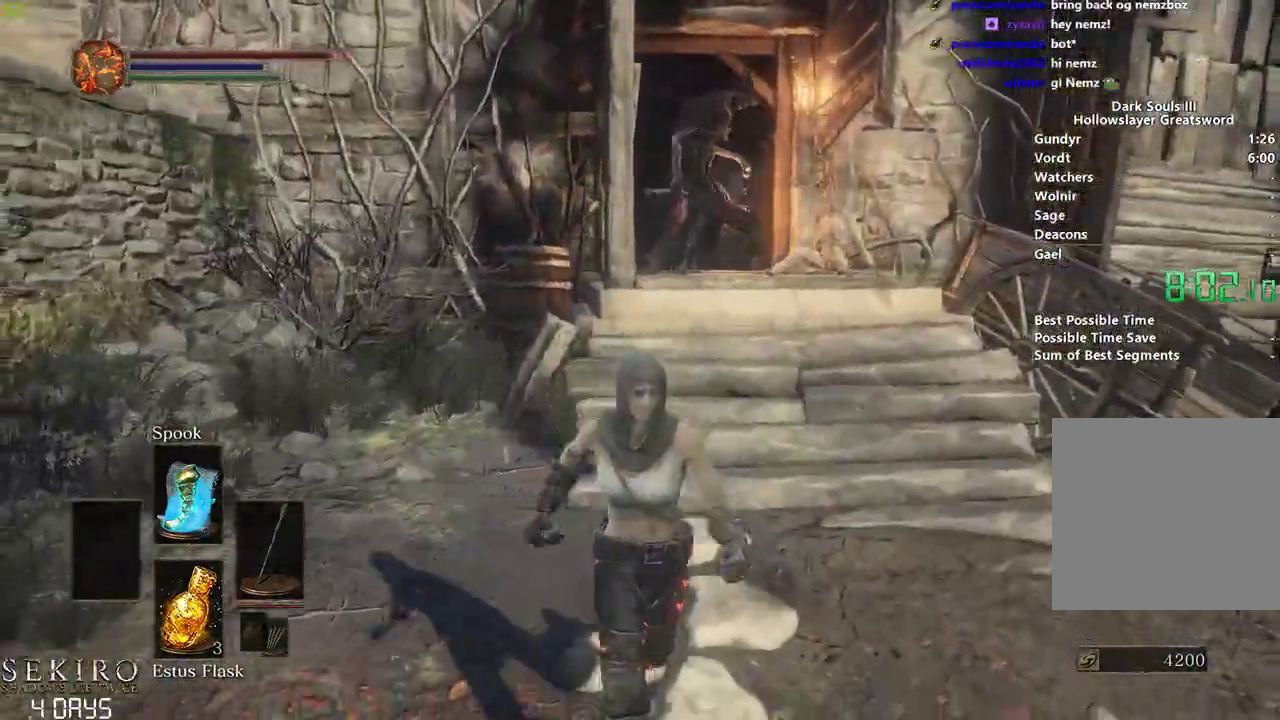
{"buttons": [], "left_stick": "center", "right_stick": "center", "events": [[433, "left_stick", "center"]]}
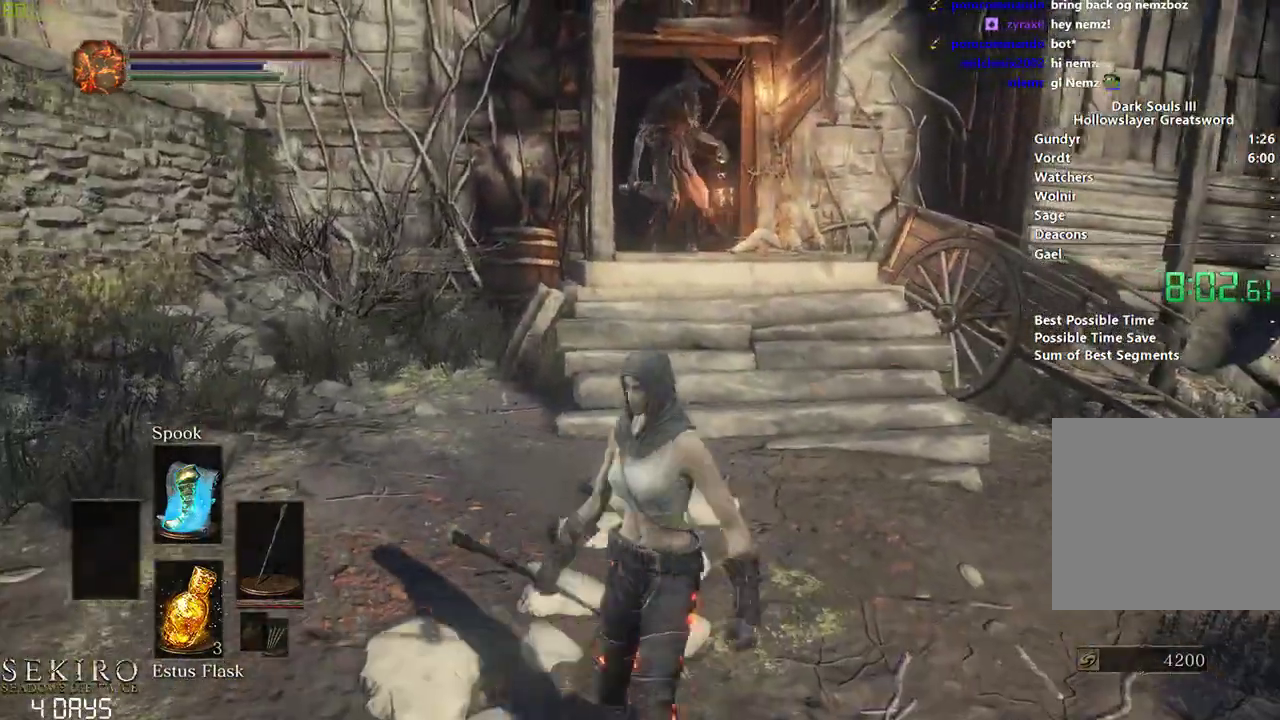
{"buttons": [], "left_stick": "down-left", "right_stick": "center", "events": [[167, "left_stick", "down"], [317, "left_stick", "down-left"]]}
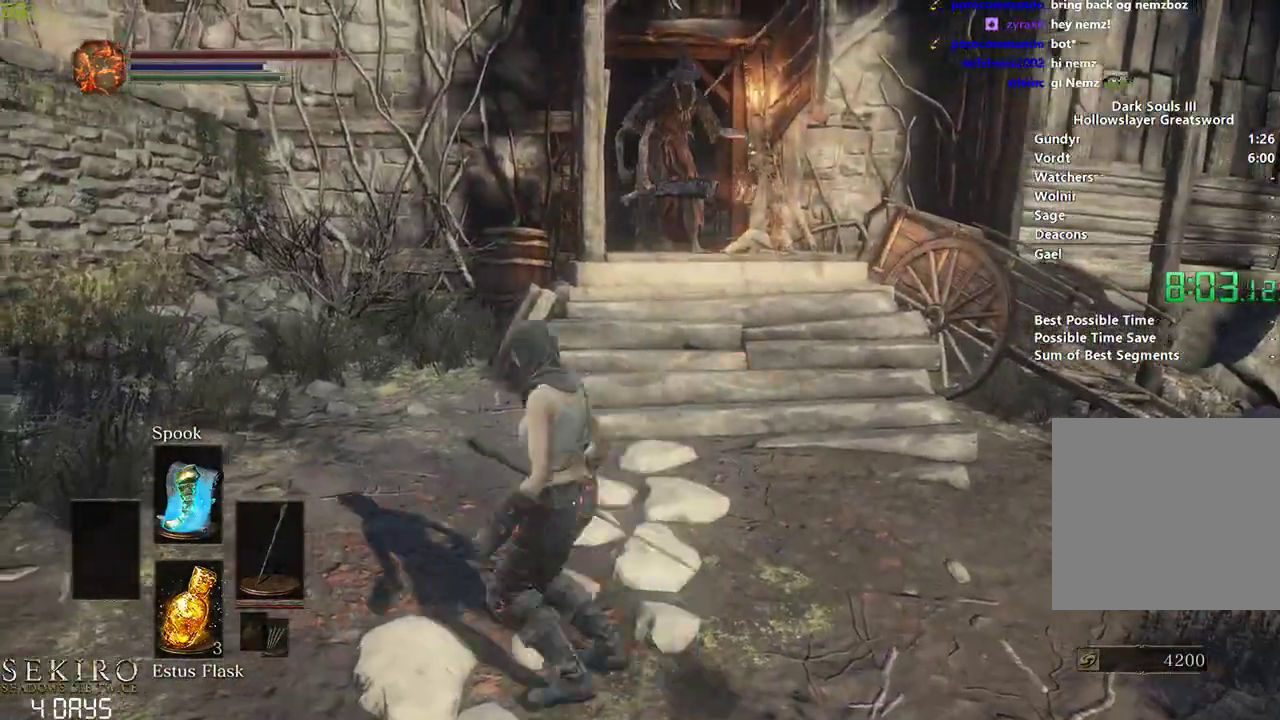
{"buttons": ["B"], "left_stick": "left", "right_stick": "center", "events": [[50, "left_stick", "left"], [150, "left_stick", "center"], [300, "B", "down"], [483, "left_stick", "left"]]}
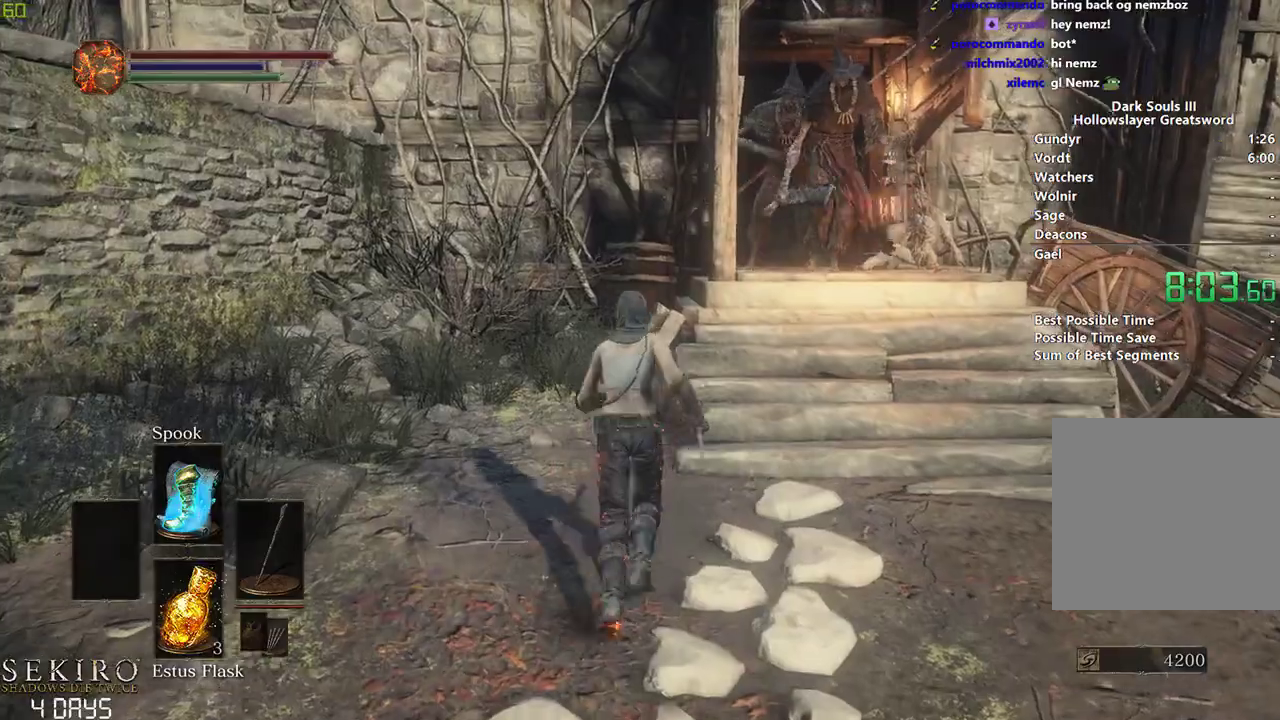
{"buttons": ["B"], "left_stick": "down", "right_stick": "center", "events": [[33, "left_stick", "down-left"], [183, "left_stick", "down"]]}
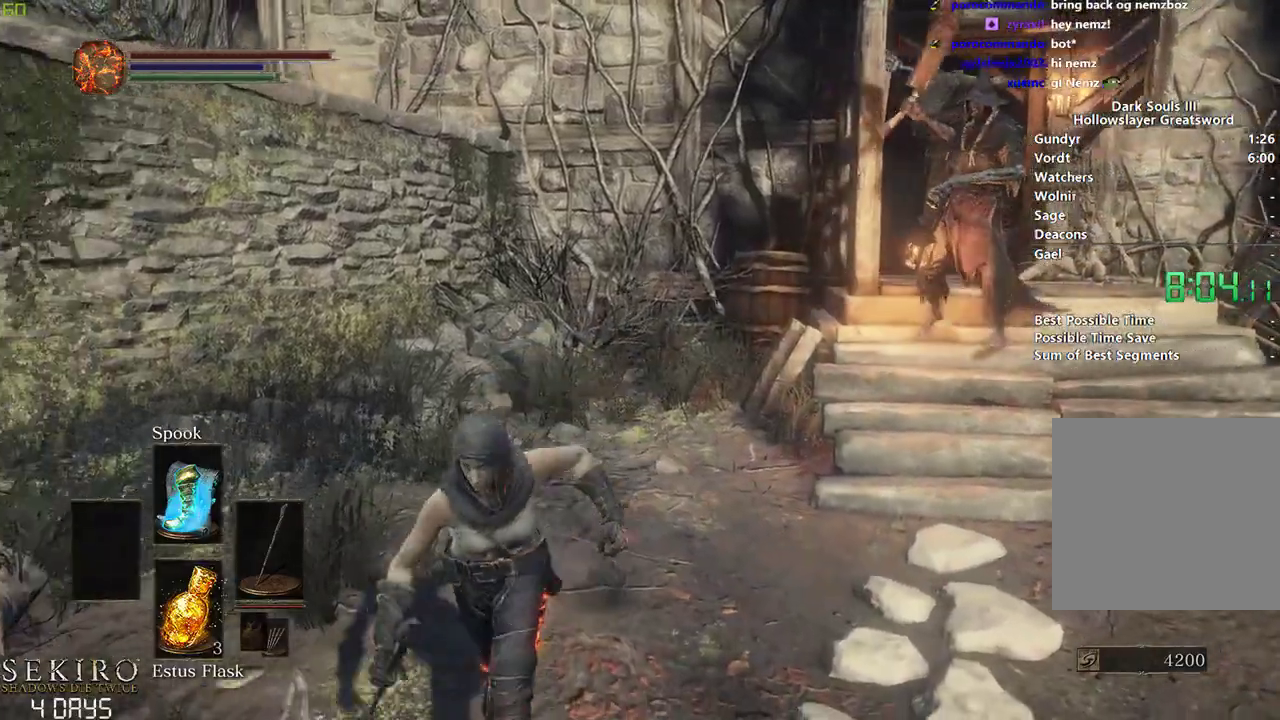
{"buttons": ["B"], "left_stick": "down-right", "right_stick": "center", "events": [[367, "left_stick", "down-right"]]}
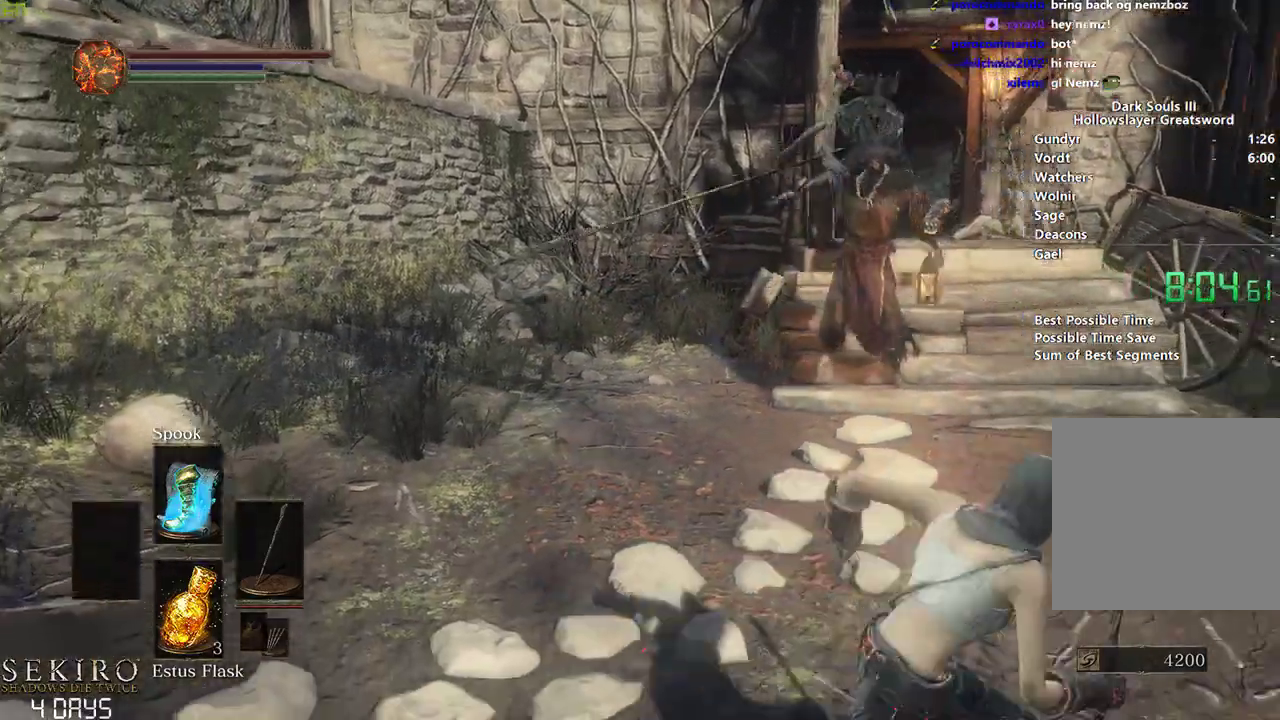
{"buttons": ["B"], "left_stick": "center", "right_stick": "down-left", "events": [[83, "left_stick", "right"], [200, "left_stick", "center"], [383, "right_stick", "down-left"]]}
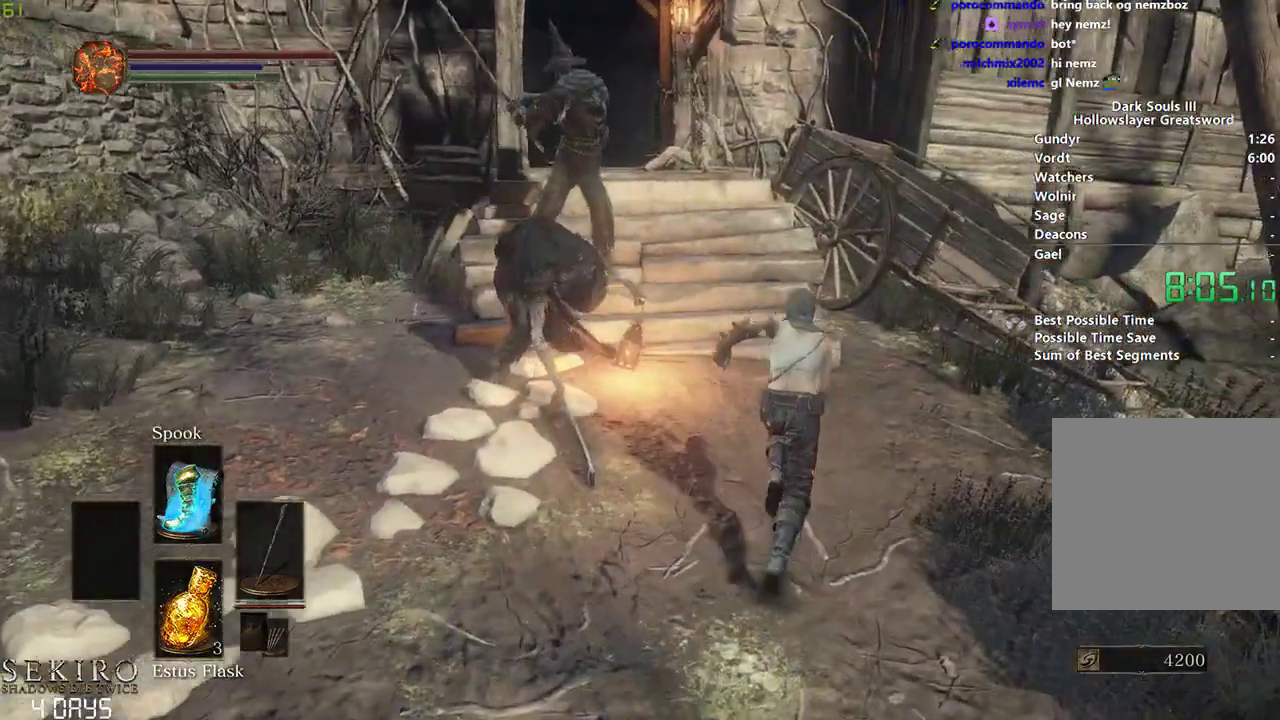
{"buttons": [], "left_stick": "center", "right_stick": "down-left", "events": [[167, "B", "up"], [317, "B", "down"], [450, "B", "up"]]}
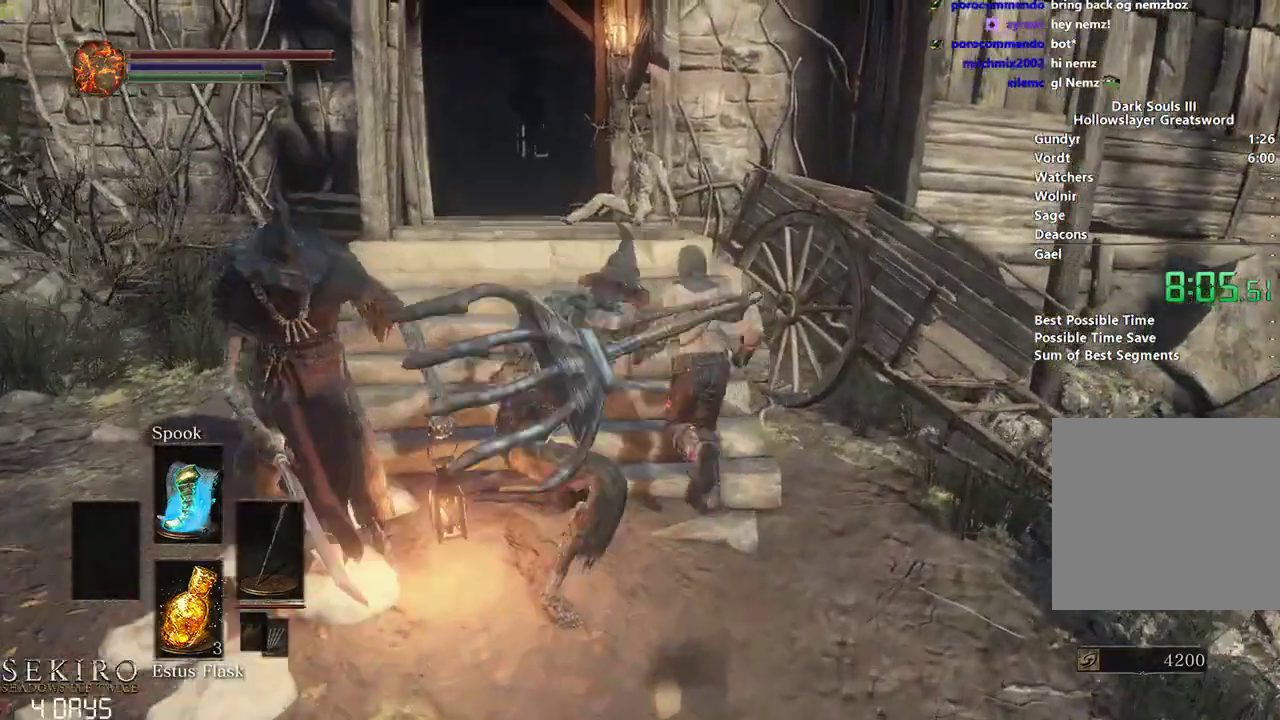
{"buttons": ["B"], "left_stick": "center", "right_stick": "down-left", "events": [[17, "left_stick", "left"], [100, "left_stick", "center"], [317, "B", "down"]]}
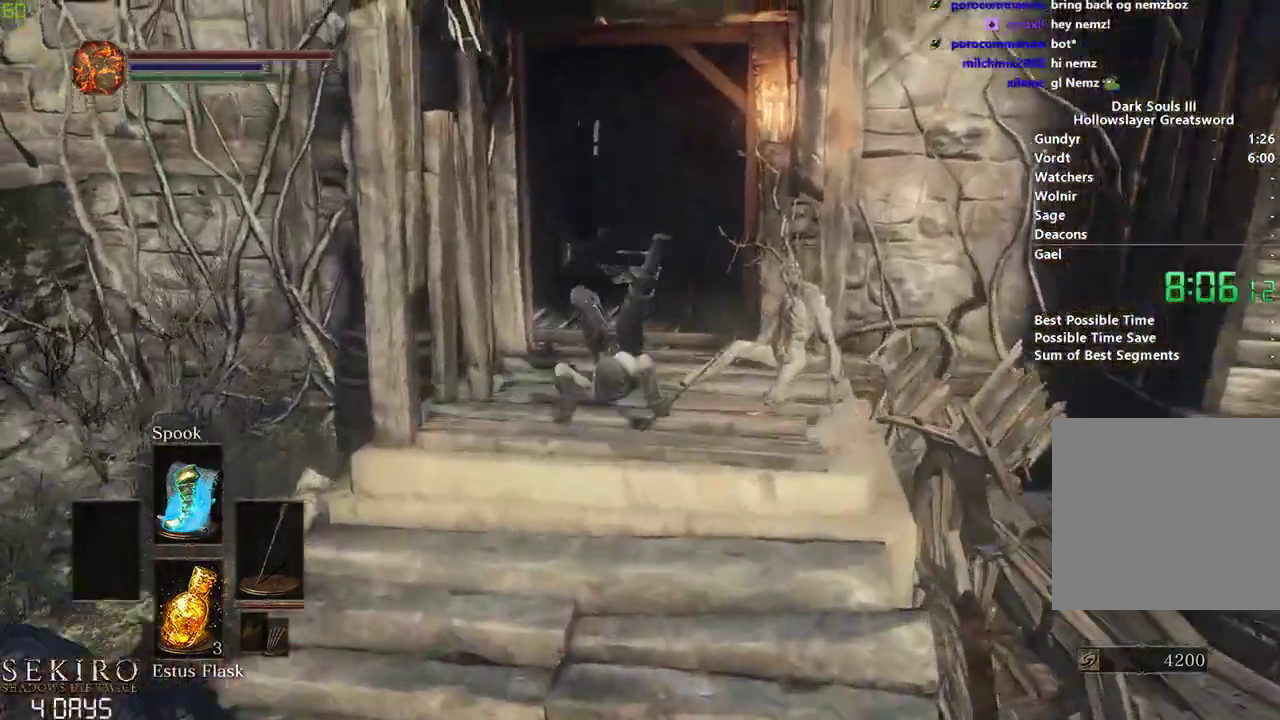
{"buttons": ["B"], "left_stick": "center", "right_stick": "center", "events": [[300, "right_stick", "center"]]}
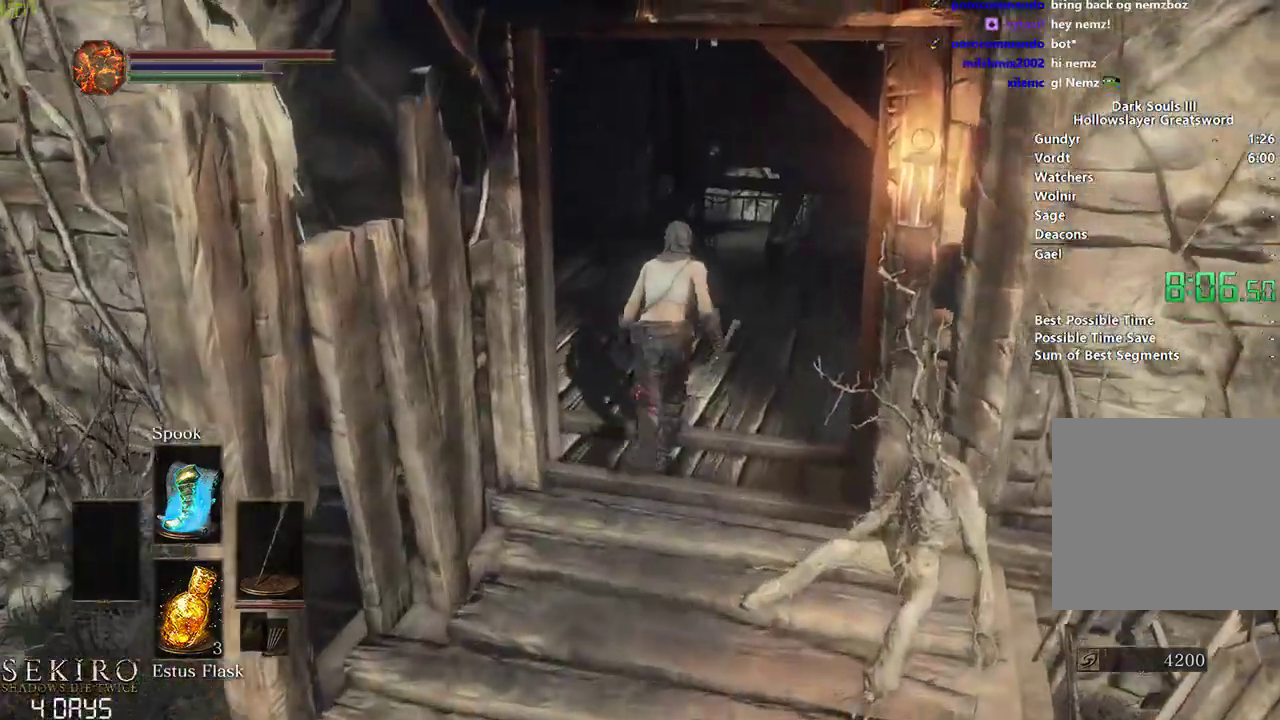
{"buttons": ["B"], "left_stick": "center", "right_stick": "center", "events": []}